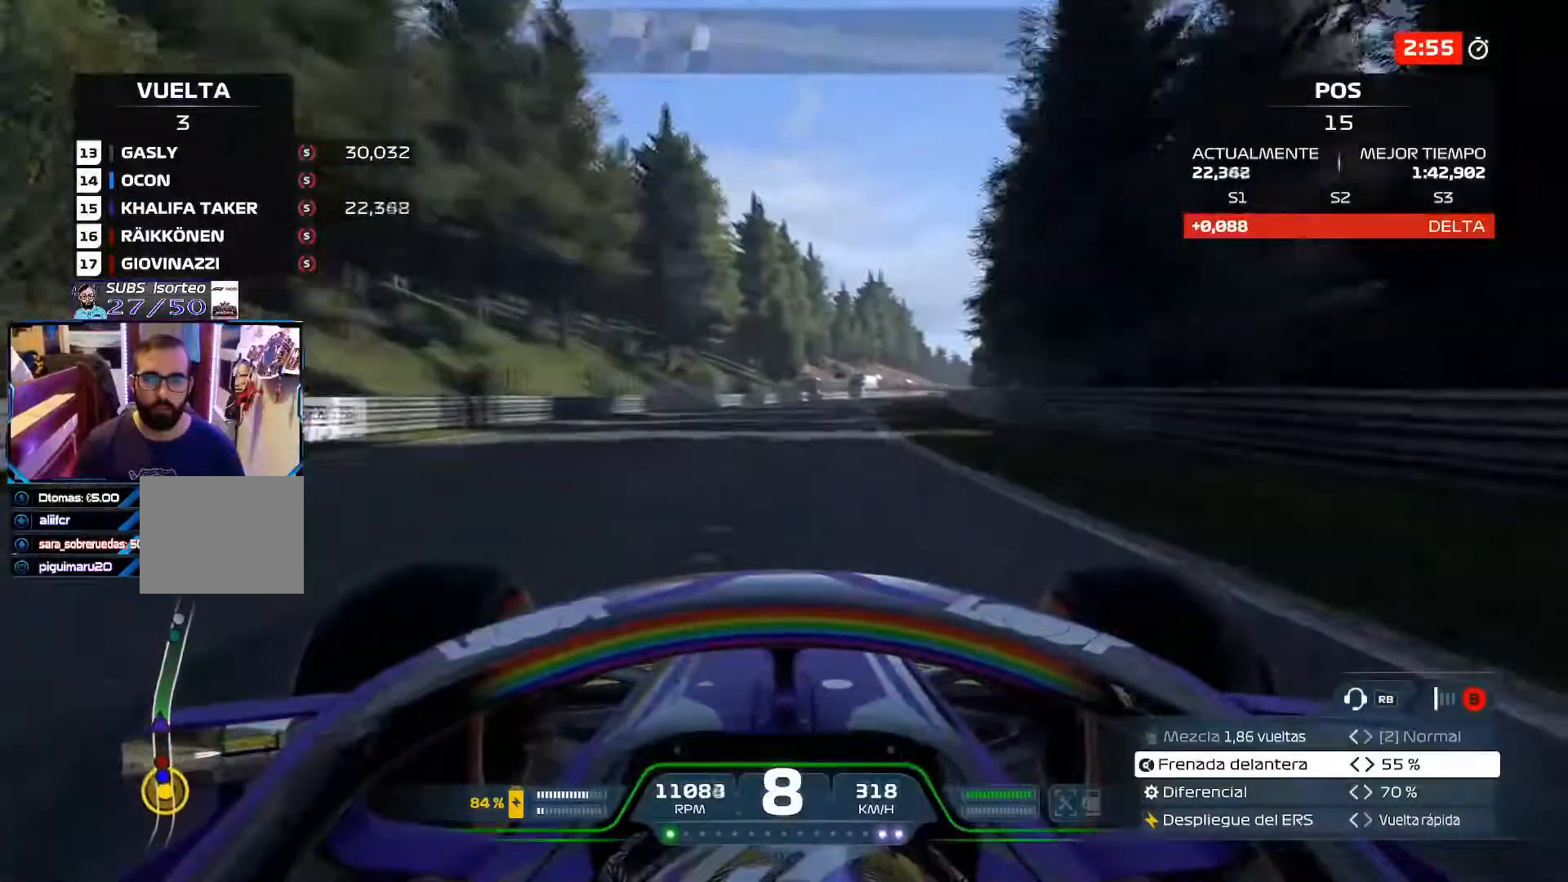
Gameplay with a controller (Xbox layout); each line is a JSON object with the inputs held at the frame after it. "events" lists button and stick changes between this image and that frame as [ms after this image, input, new state], when the widget could be followed in between.
{"buttons": ["R2"], "left_stick": "center", "right_stick": "center", "events": [[16, "L1", "up"]]}
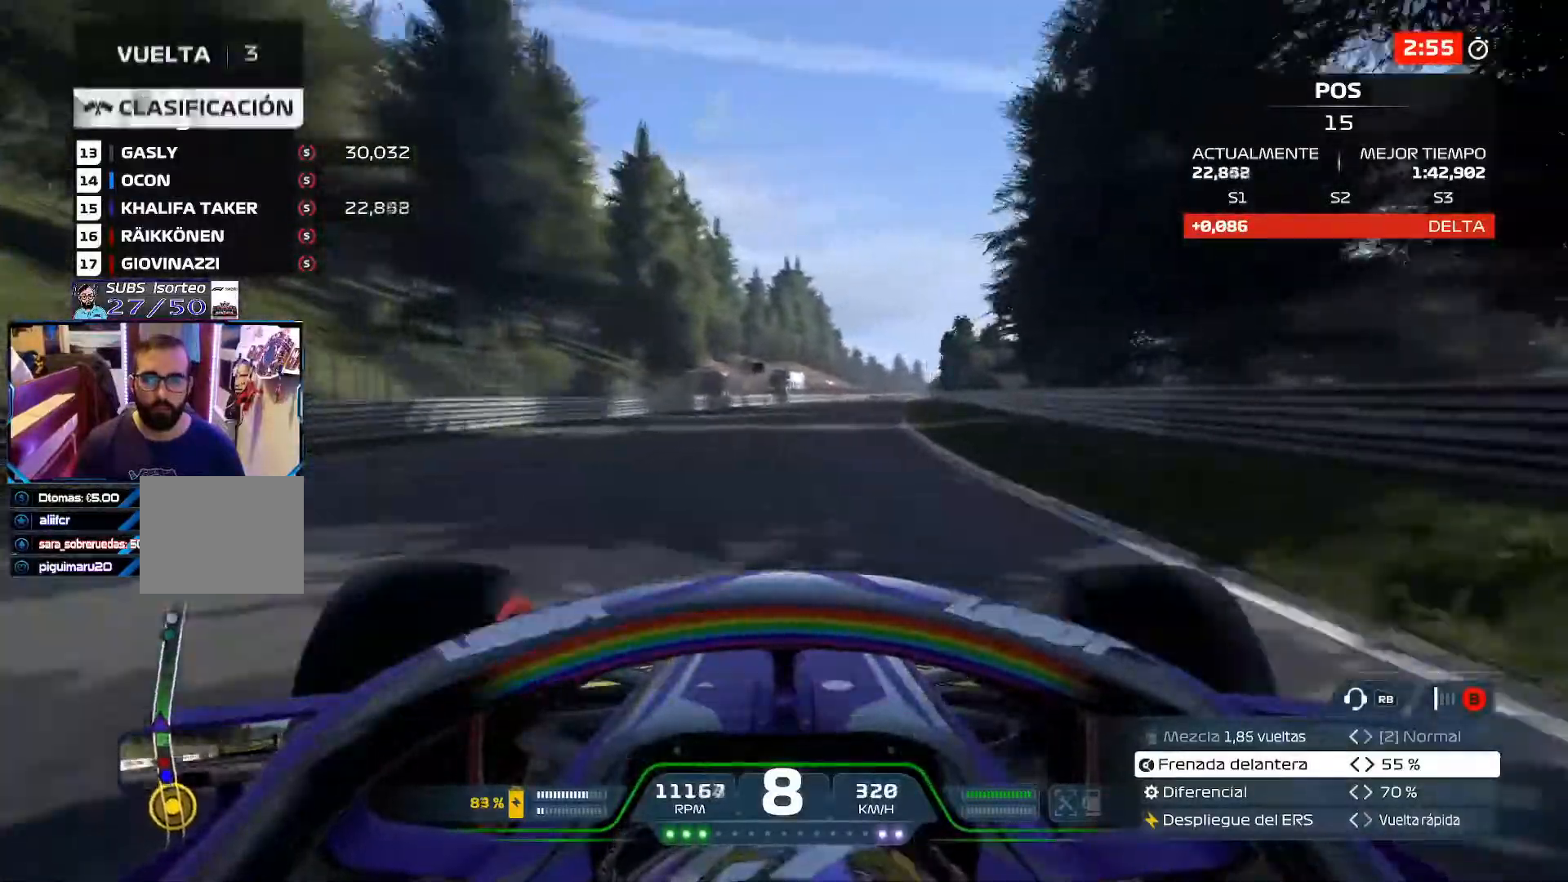
{"buttons": ["R2"], "left_stick": "center", "right_stick": "center", "events": []}
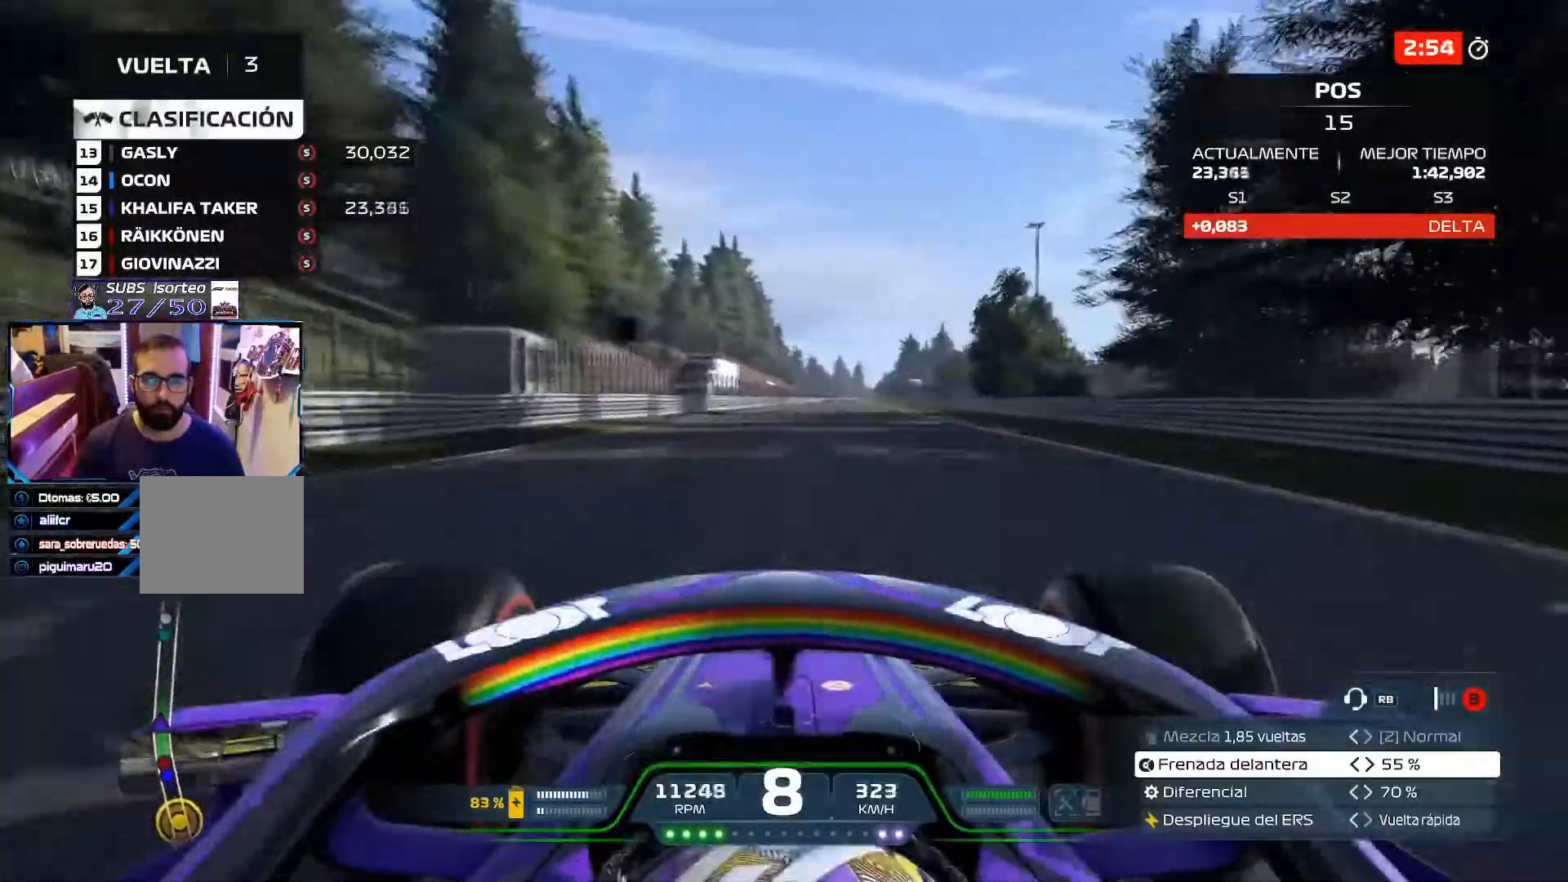
{"buttons": ["R2"], "left_stick": "center", "right_stick": "center", "events": []}
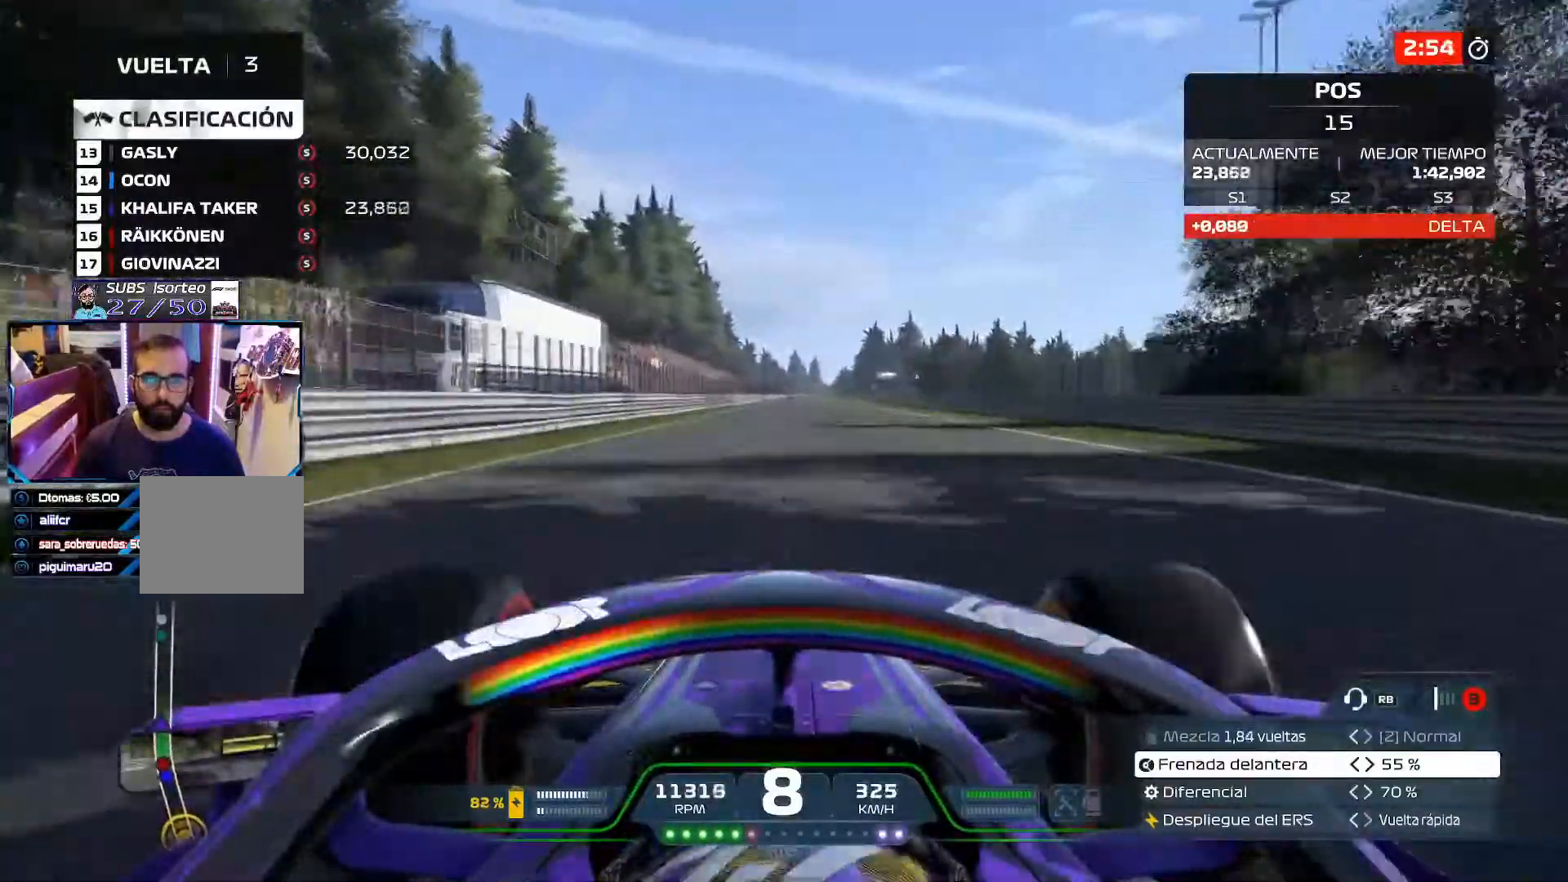
{"buttons": ["R2"], "left_stick": "center", "right_stick": "center", "events": []}
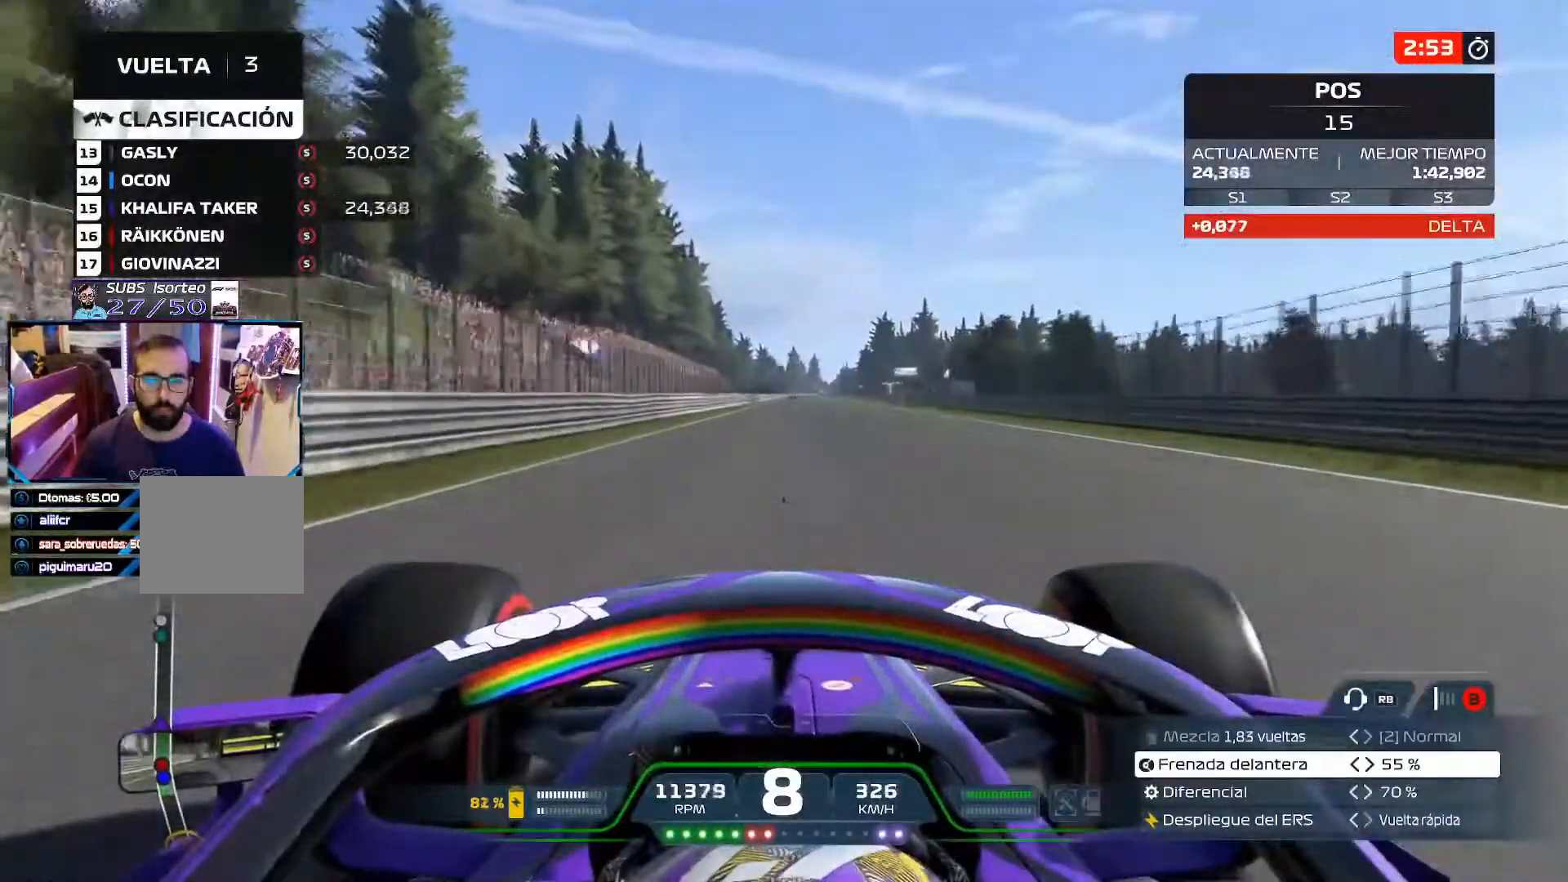
{"buttons": ["R2"], "left_stick": "center", "right_stick": "center", "events": []}
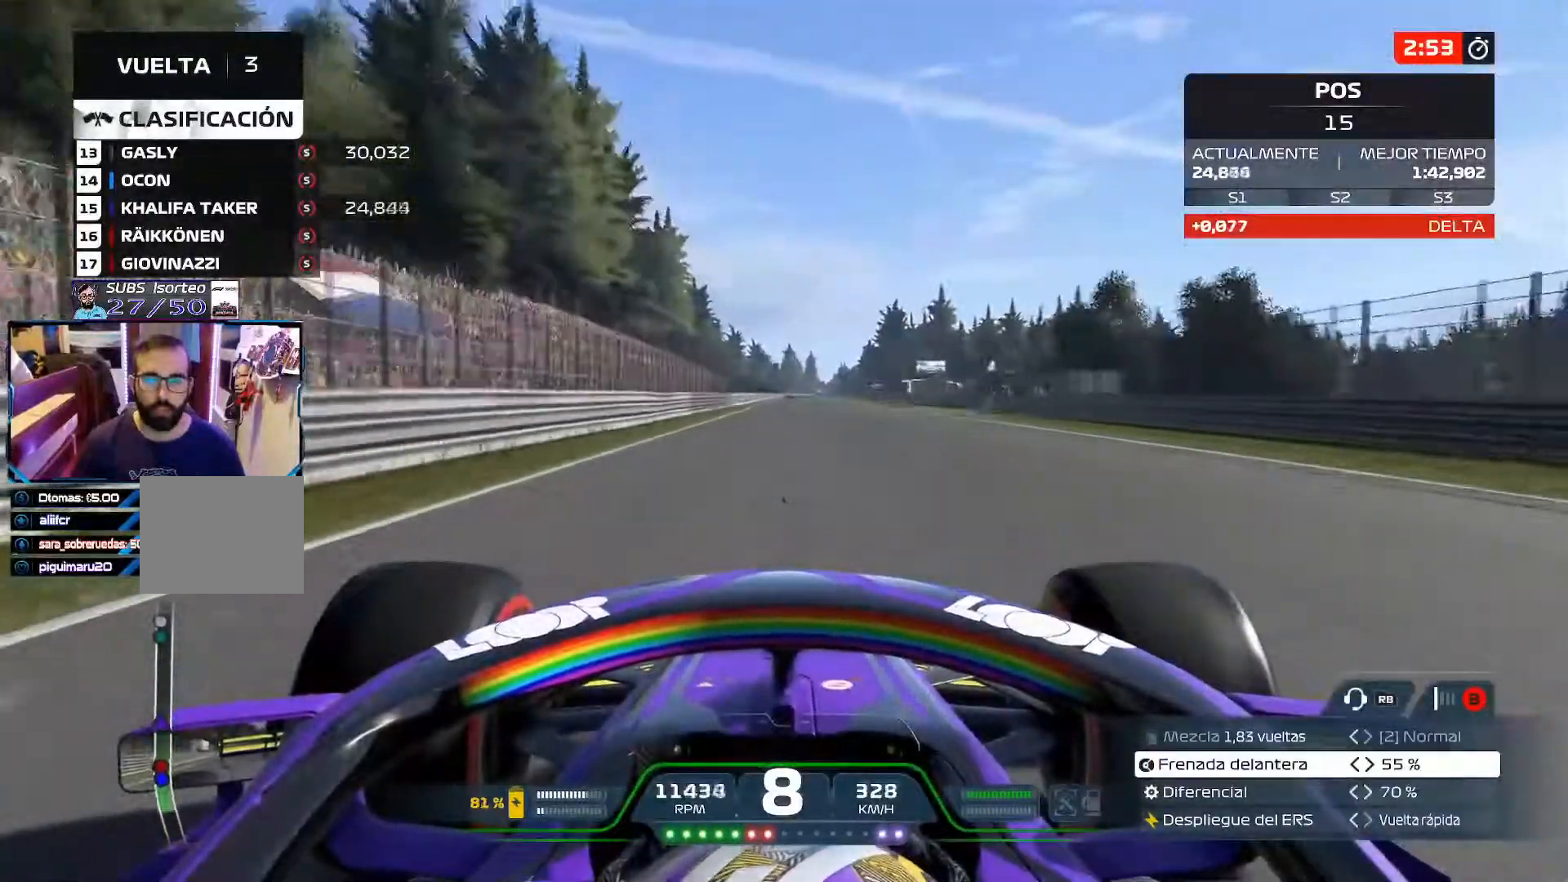
{"buttons": ["R2"], "left_stick": "center", "right_stick": "center", "events": []}
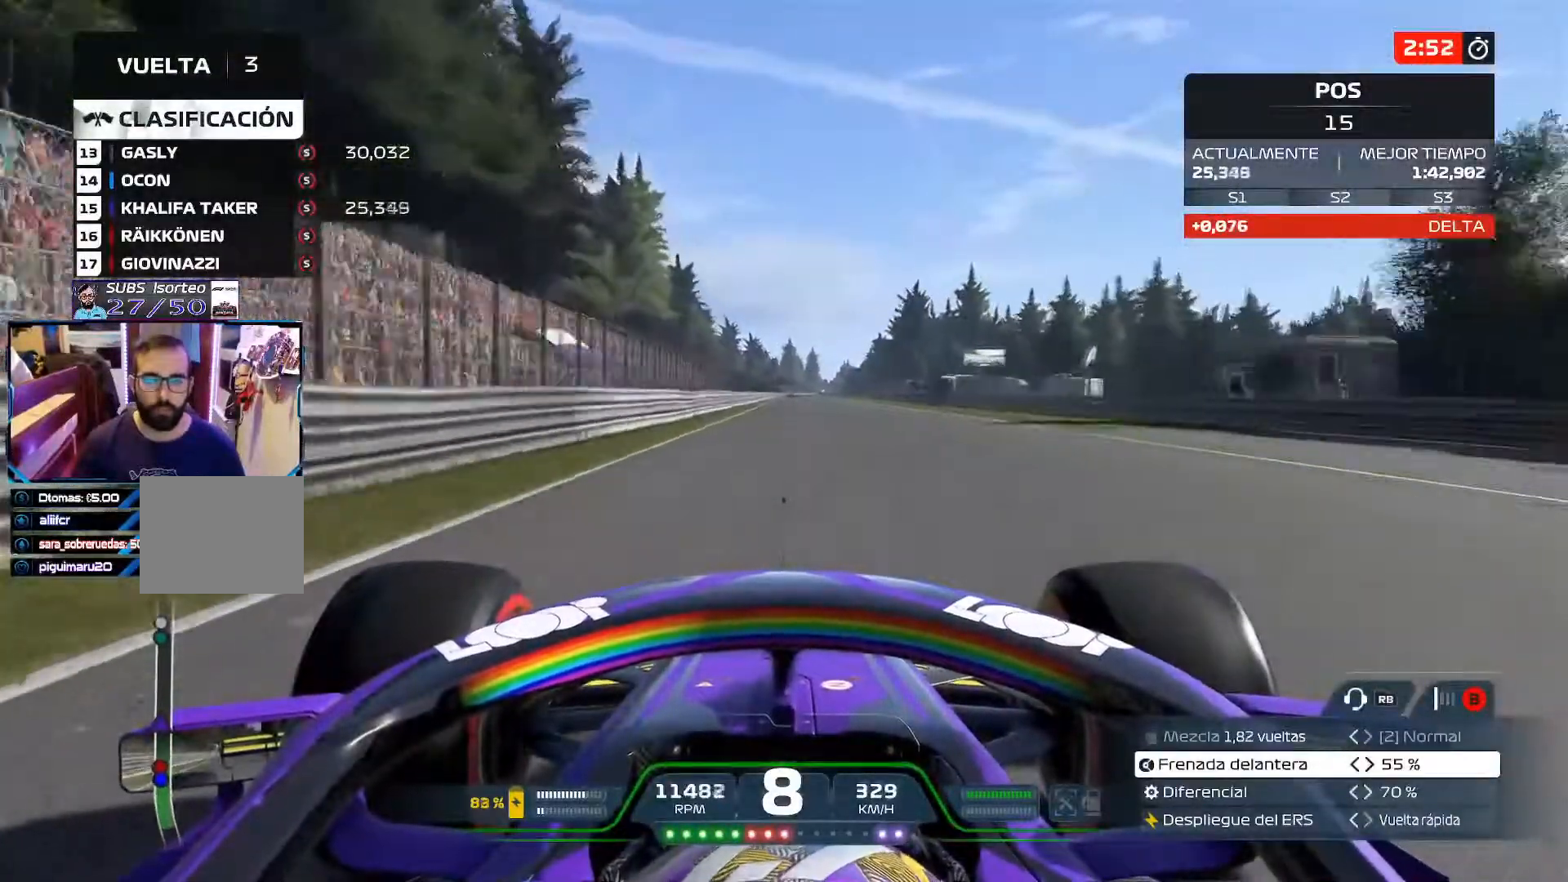
{"buttons": ["R2"], "left_stick": "center", "right_stick": "center", "events": []}
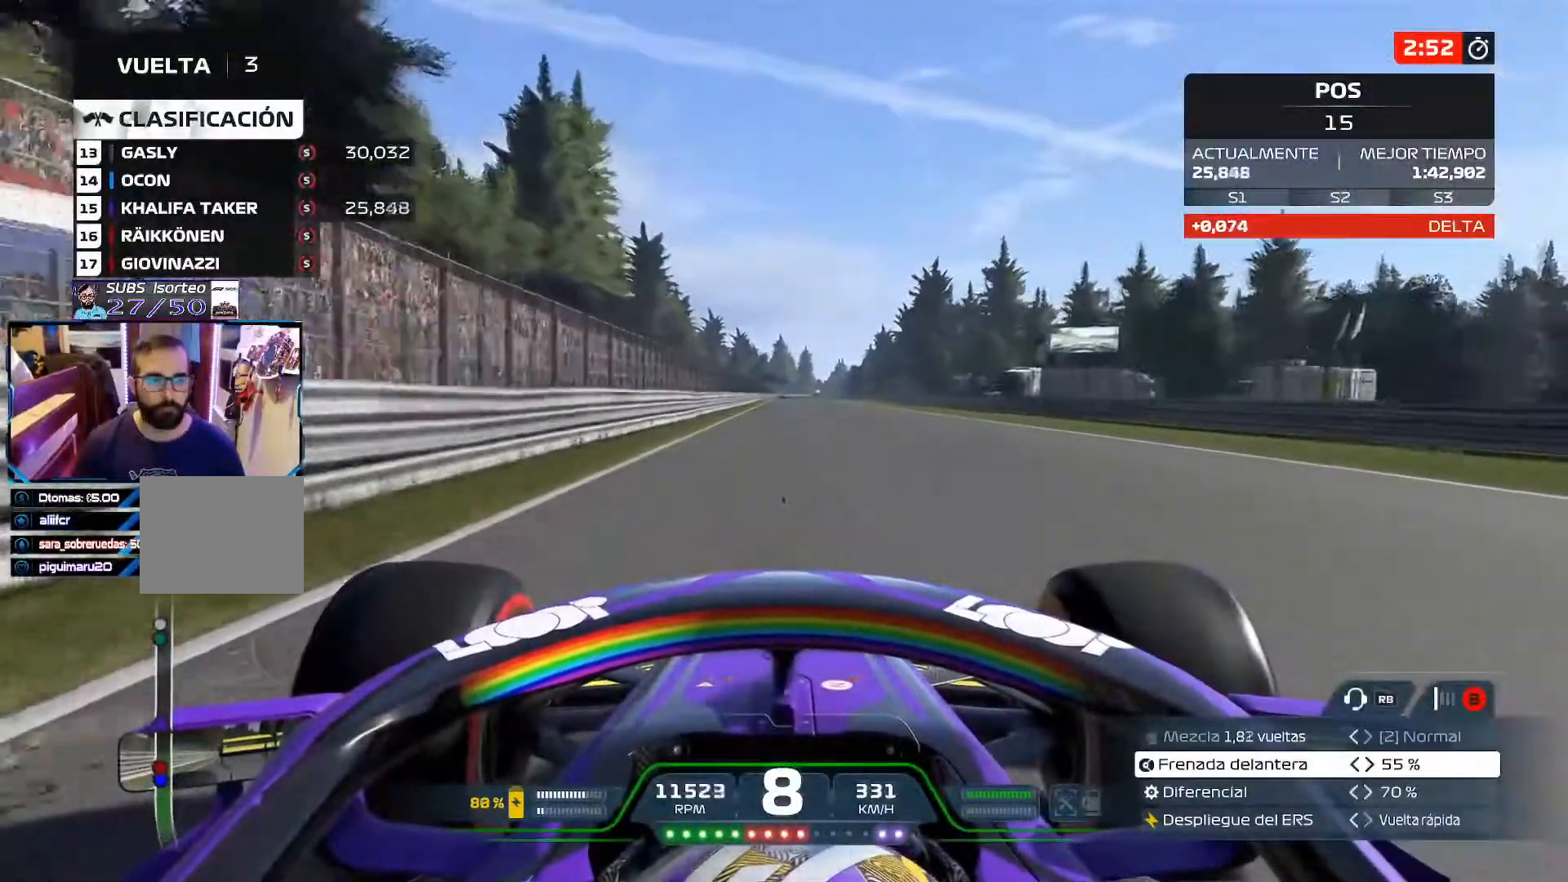
{"buttons": ["R2"], "left_stick": "center", "right_stick": "center", "events": []}
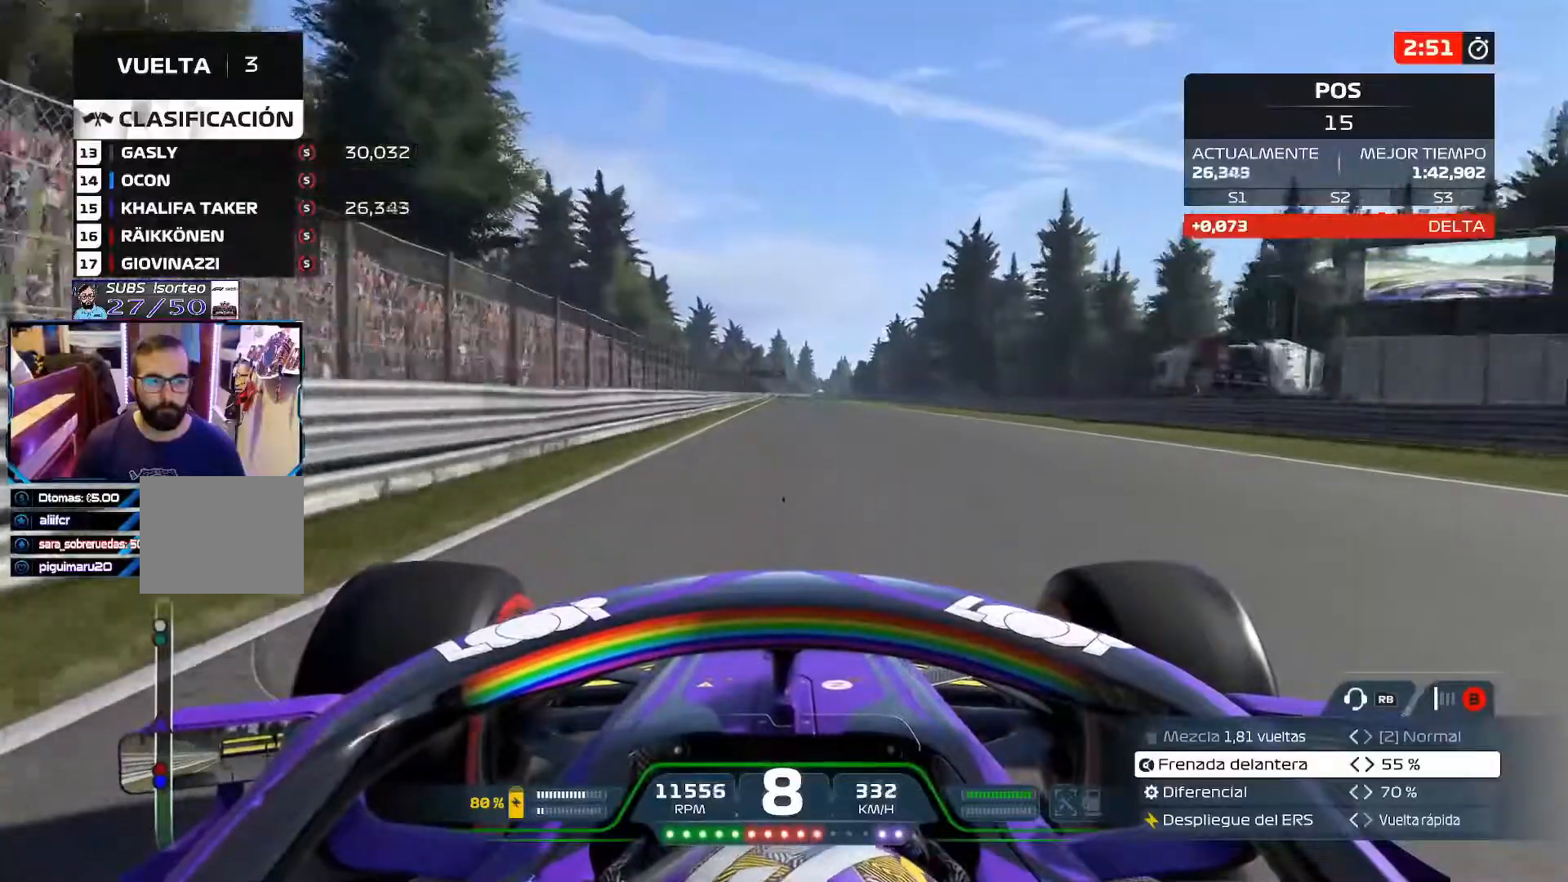
{"buttons": ["R2"], "left_stick": "center", "right_stick": "center", "events": []}
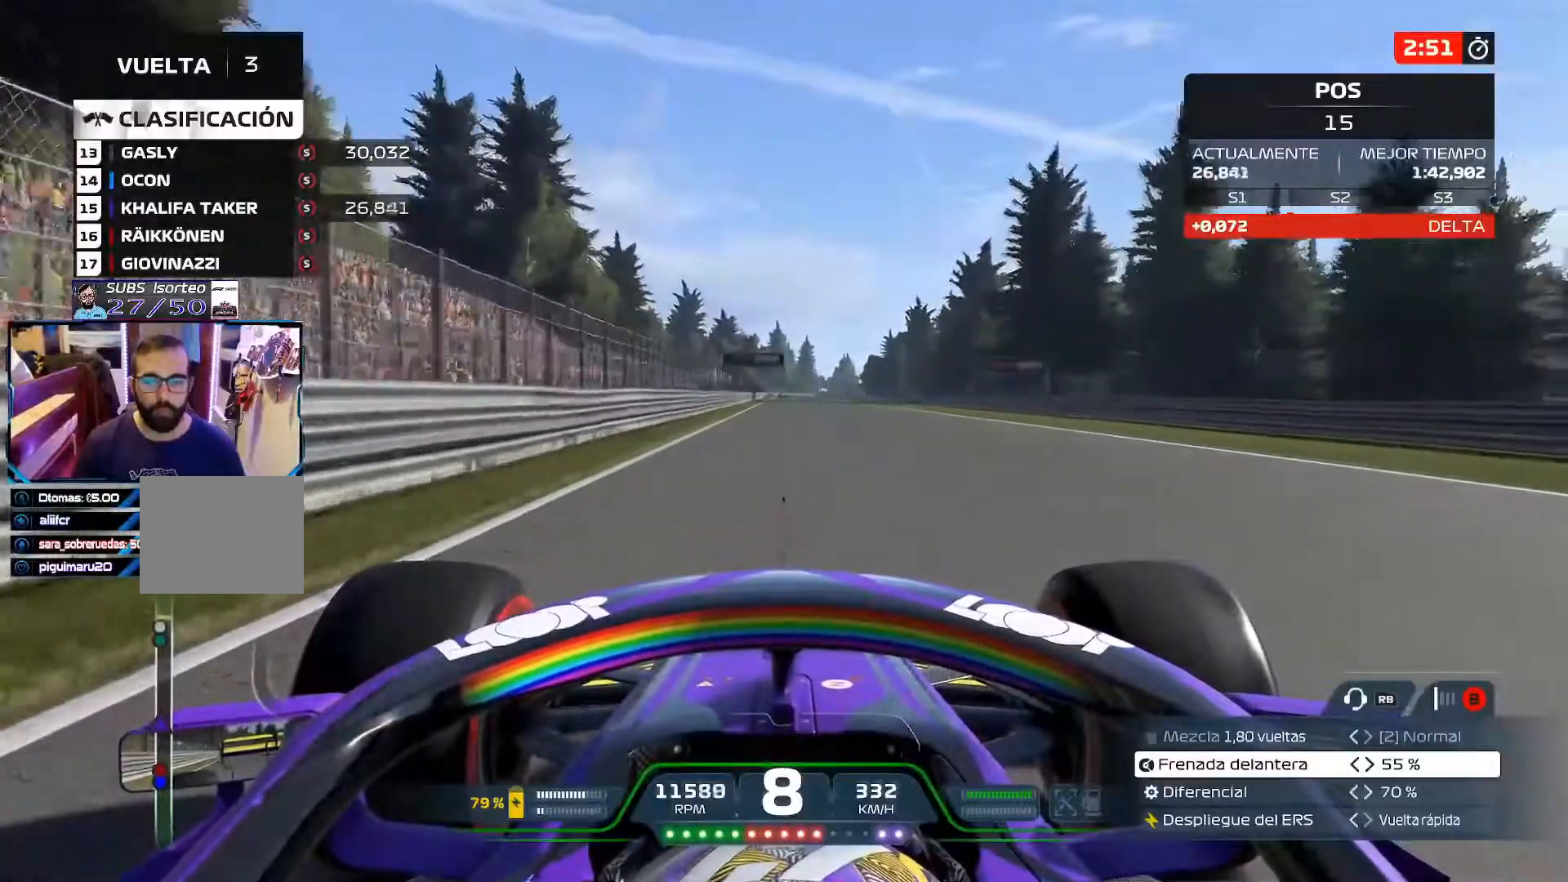
{"buttons": ["R2"], "left_stick": "center", "right_stick": "center", "events": []}
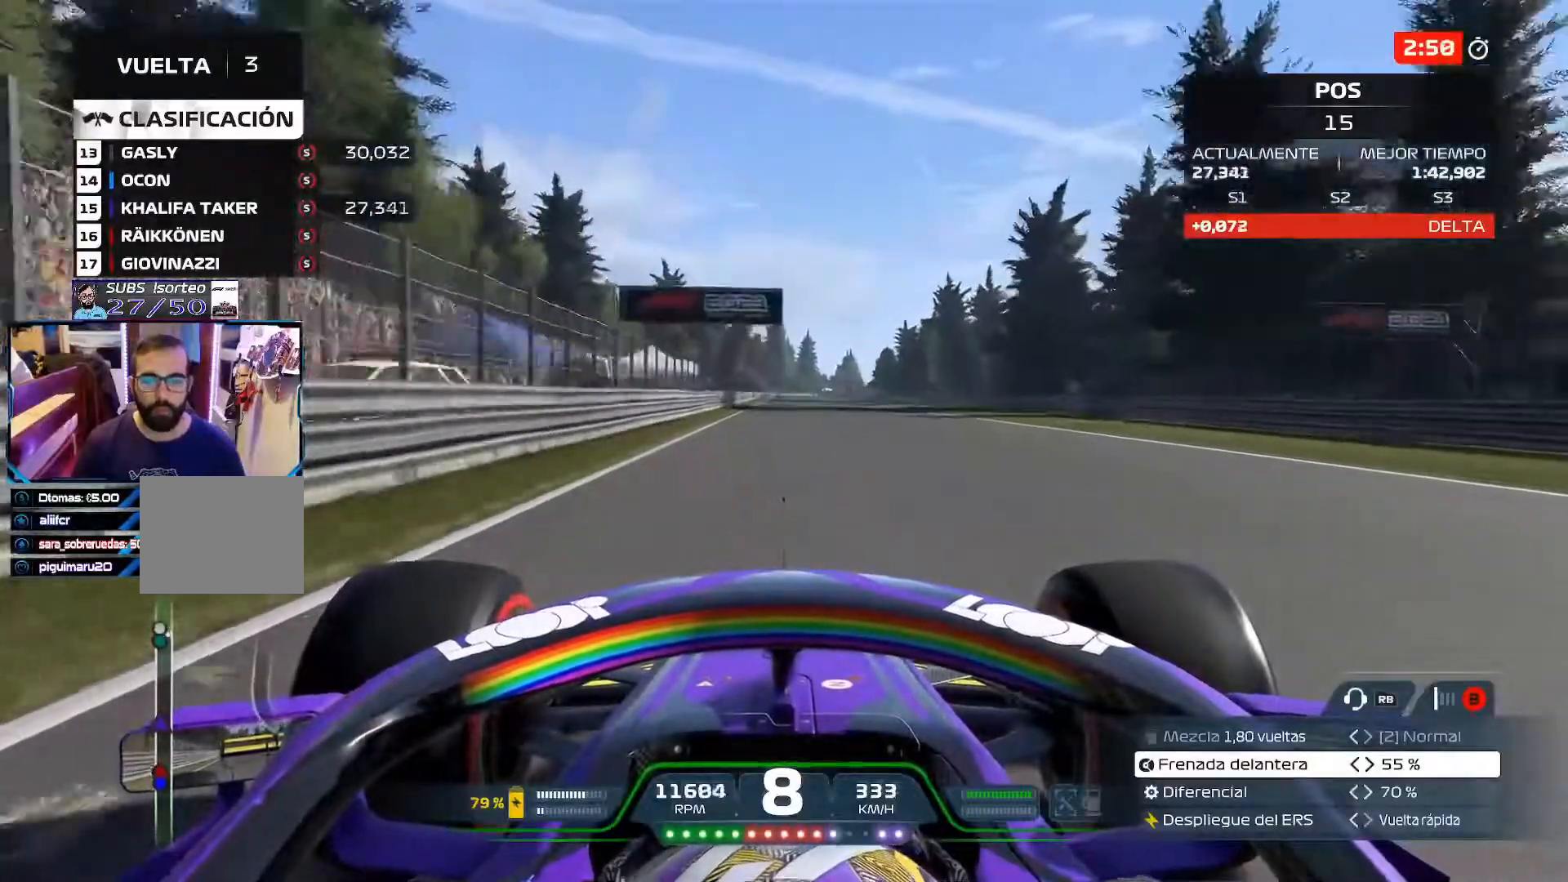
{"buttons": ["R2"], "left_stick": "center", "right_stick": "center", "events": []}
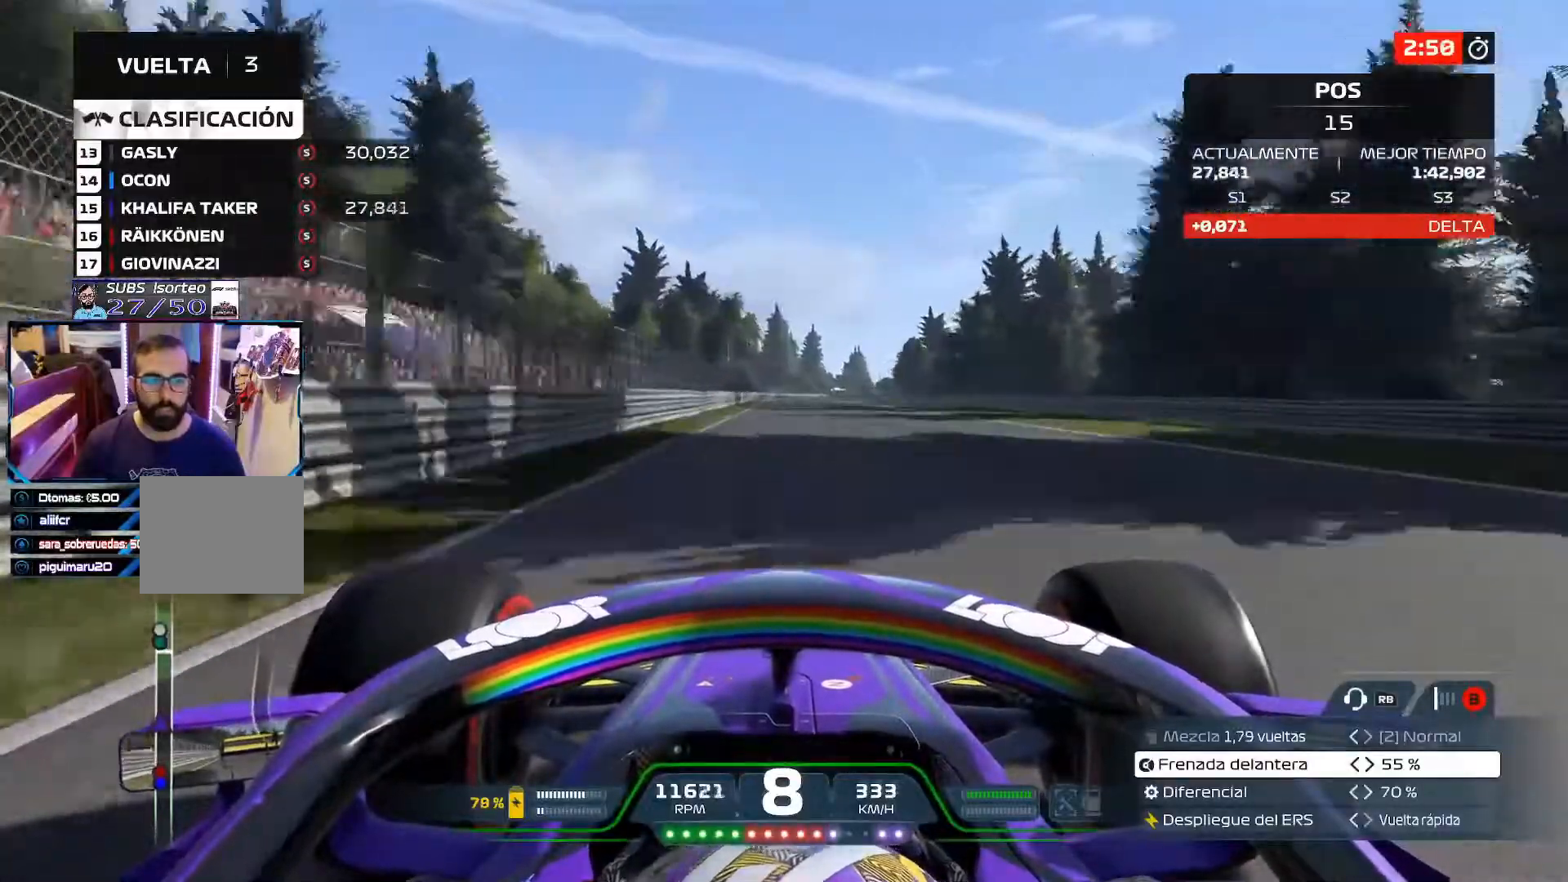
{"buttons": ["R2"], "left_stick": "center", "right_stick": "center", "events": []}
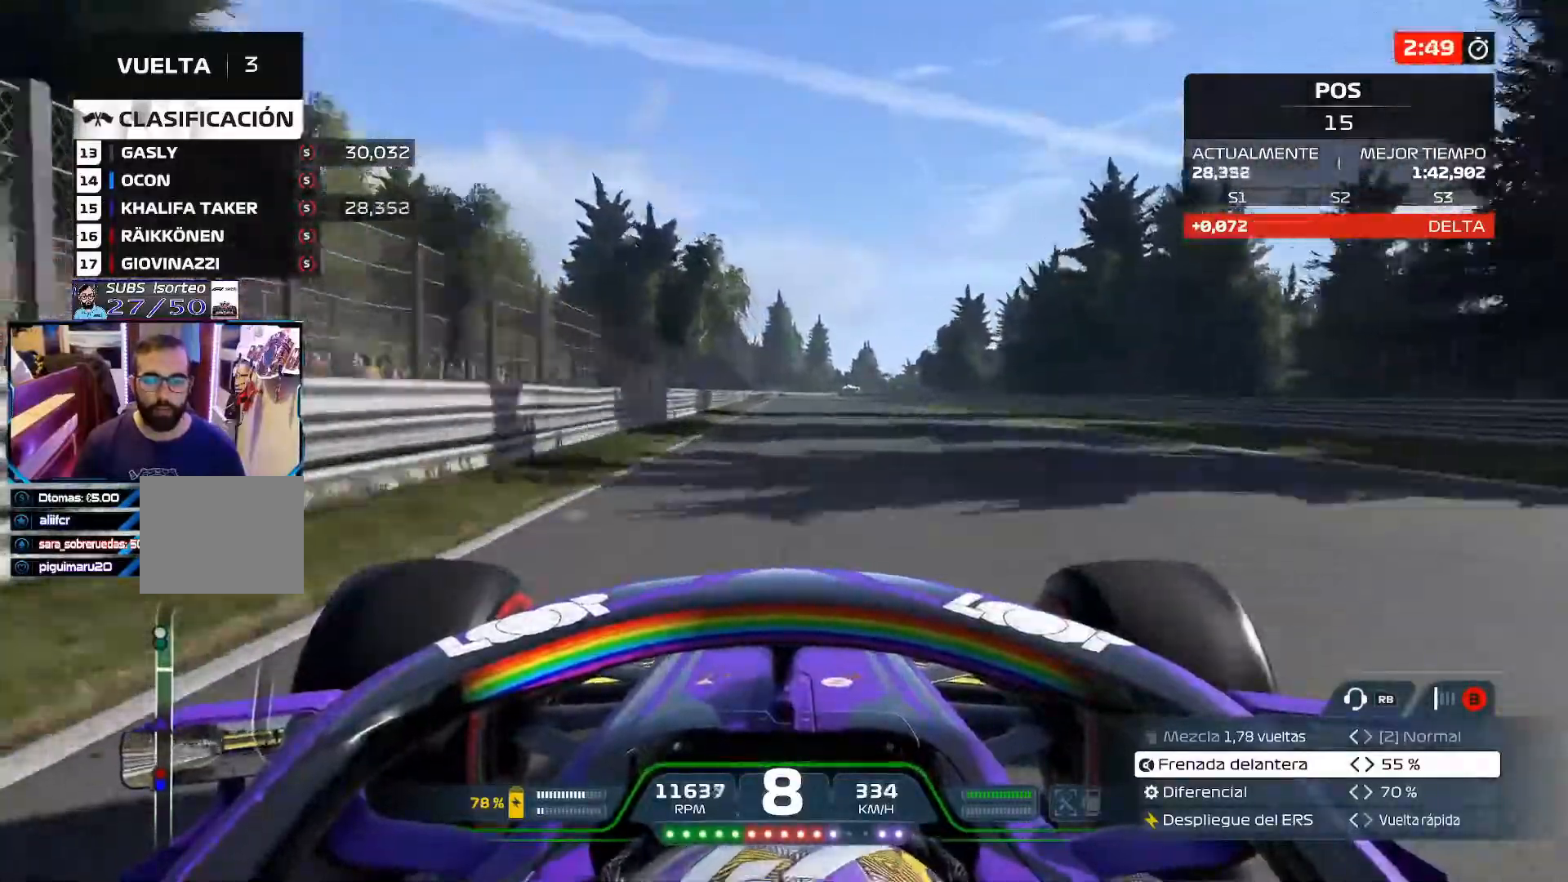
{"buttons": ["R2"], "left_stick": "center", "right_stick": "center", "events": []}
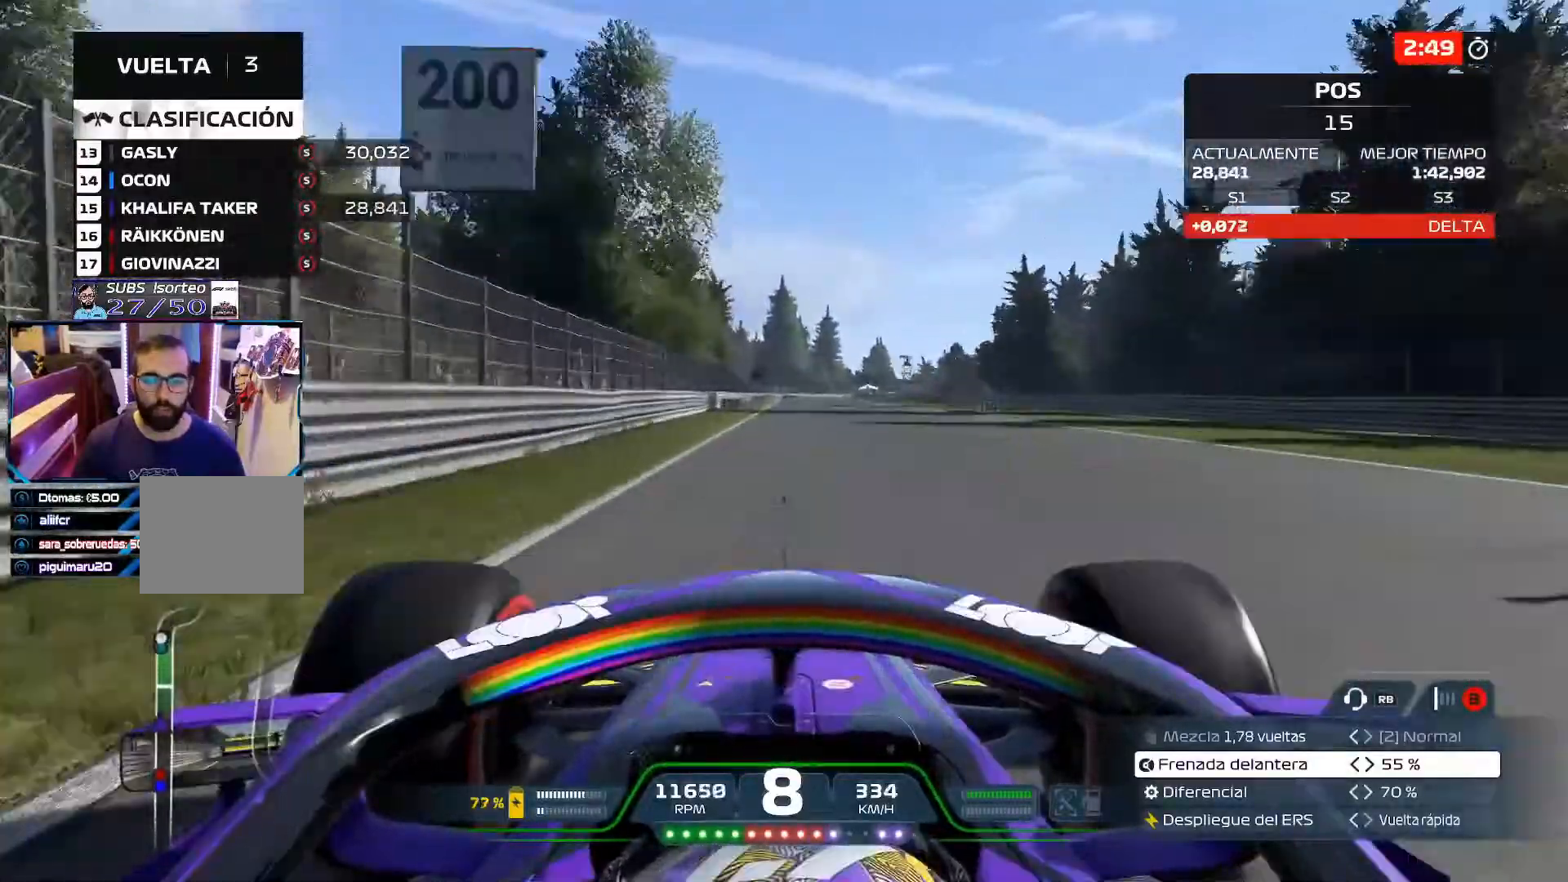
{"buttons": ["R2"], "left_stick": "center", "right_stick": "center", "events": []}
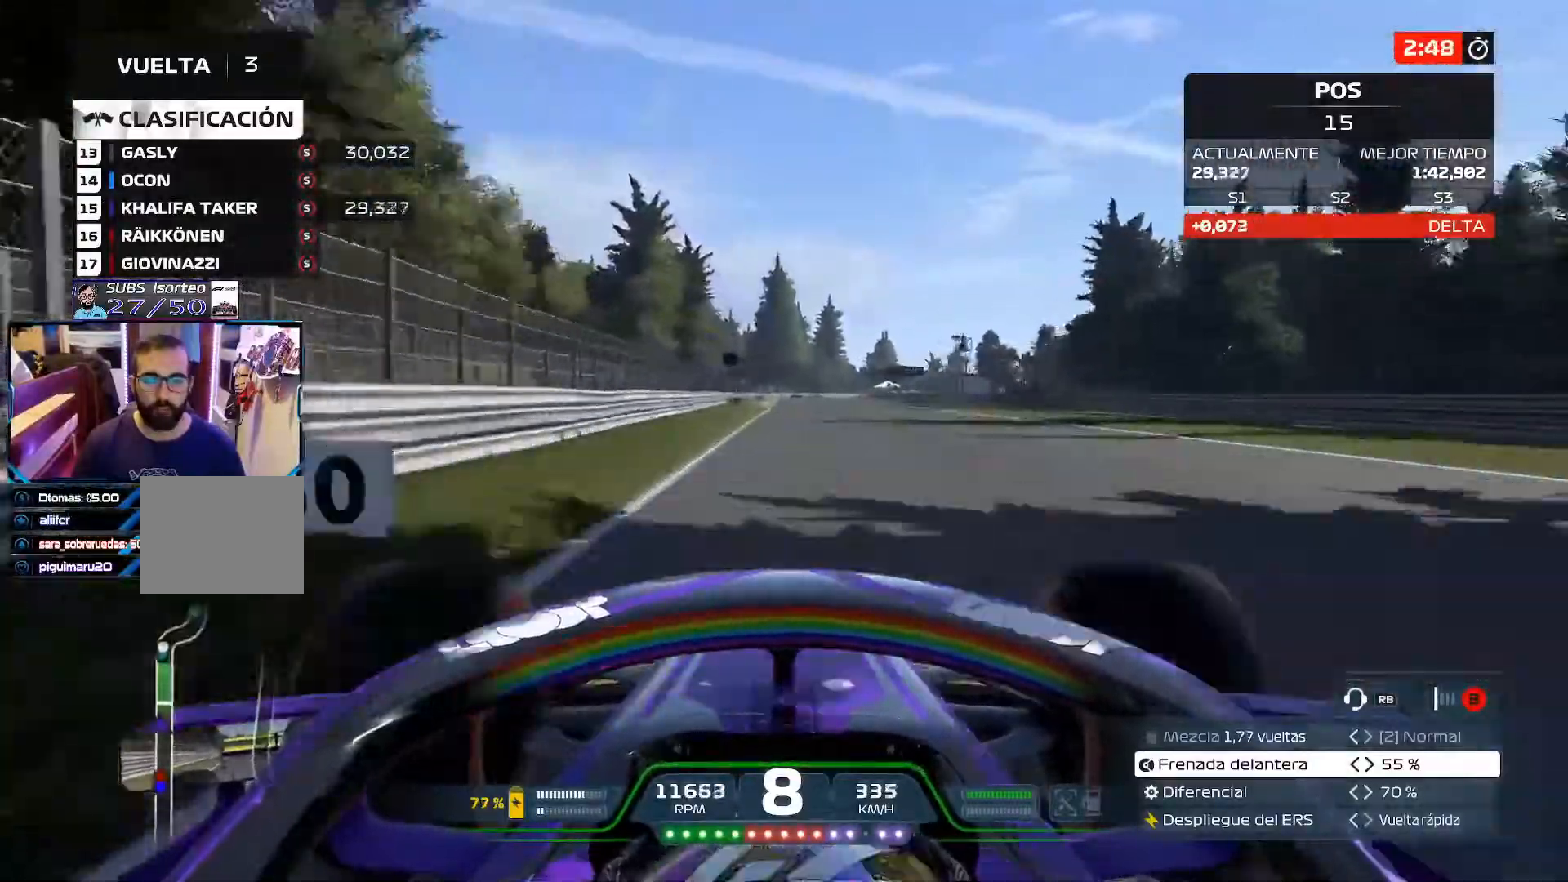
{"buttons": ["R2"], "left_stick": "center", "right_stick": "center", "events": []}
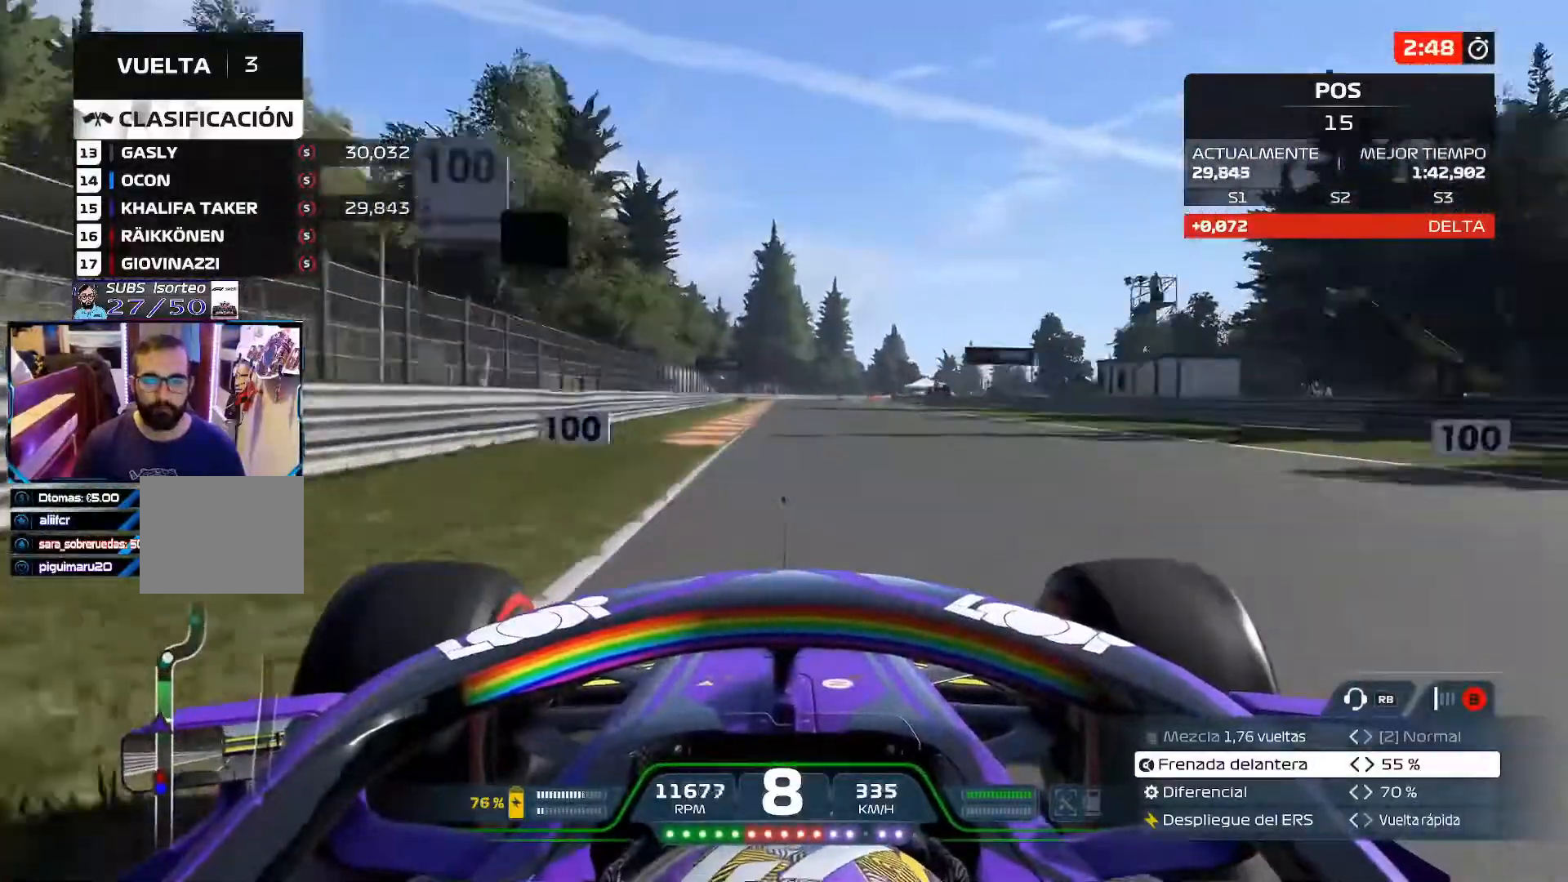
{"buttons": ["R2"], "left_stick": "center", "right_stick": "center", "events": []}
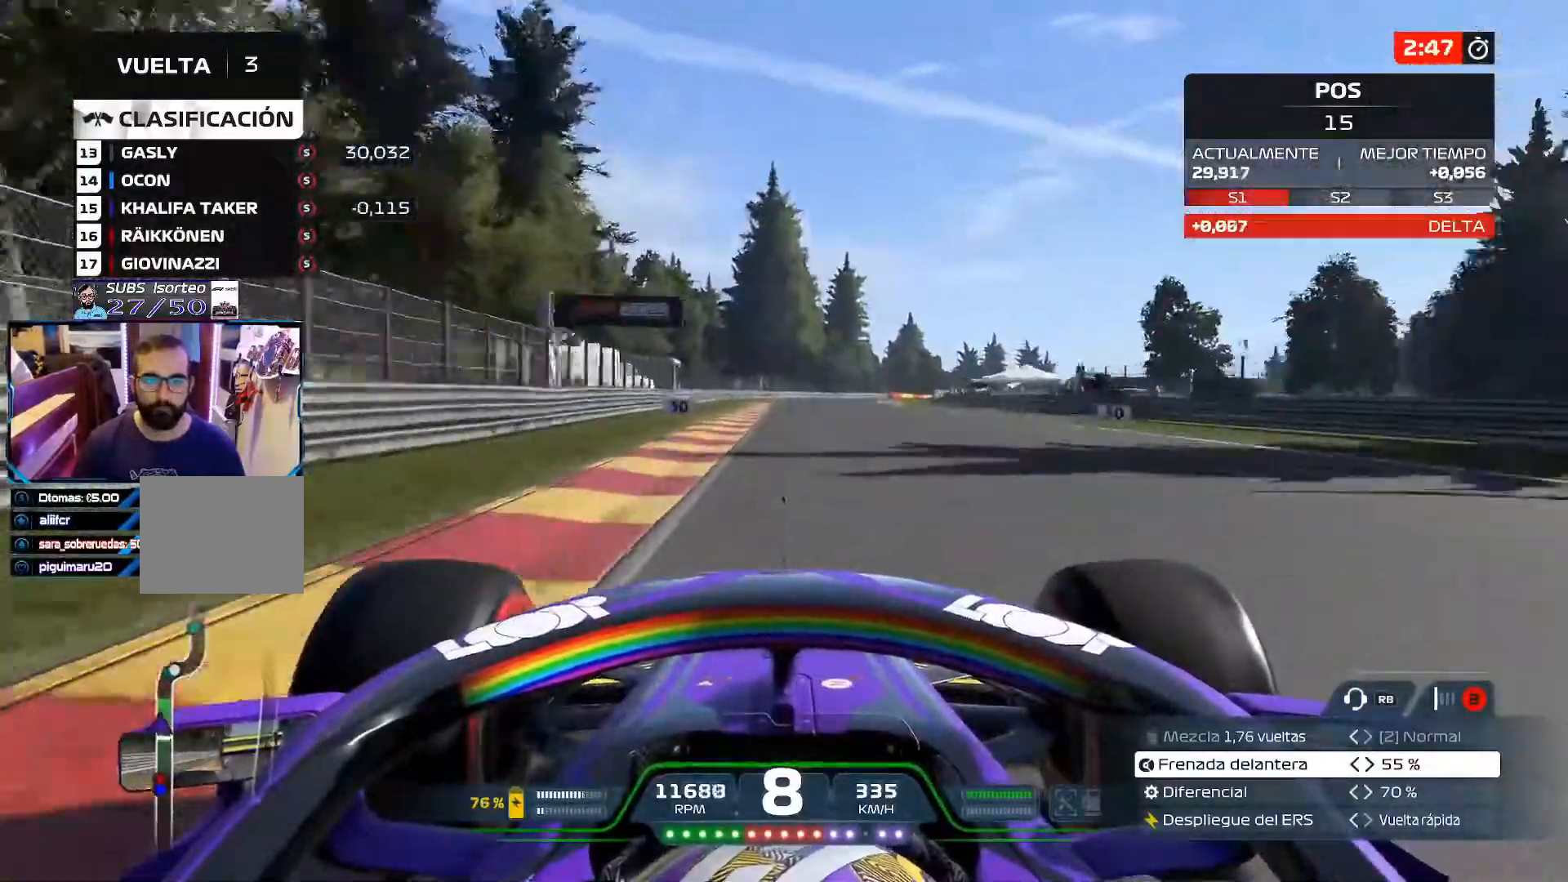
{"buttons": ["X", "L2"], "left_stick": "center", "right_stick": "center", "events": [[67, "L2", "down"], [117, "R2", "up"], [184, "X", "down"], [317, "X", "up"], [417, "X", "down"]]}
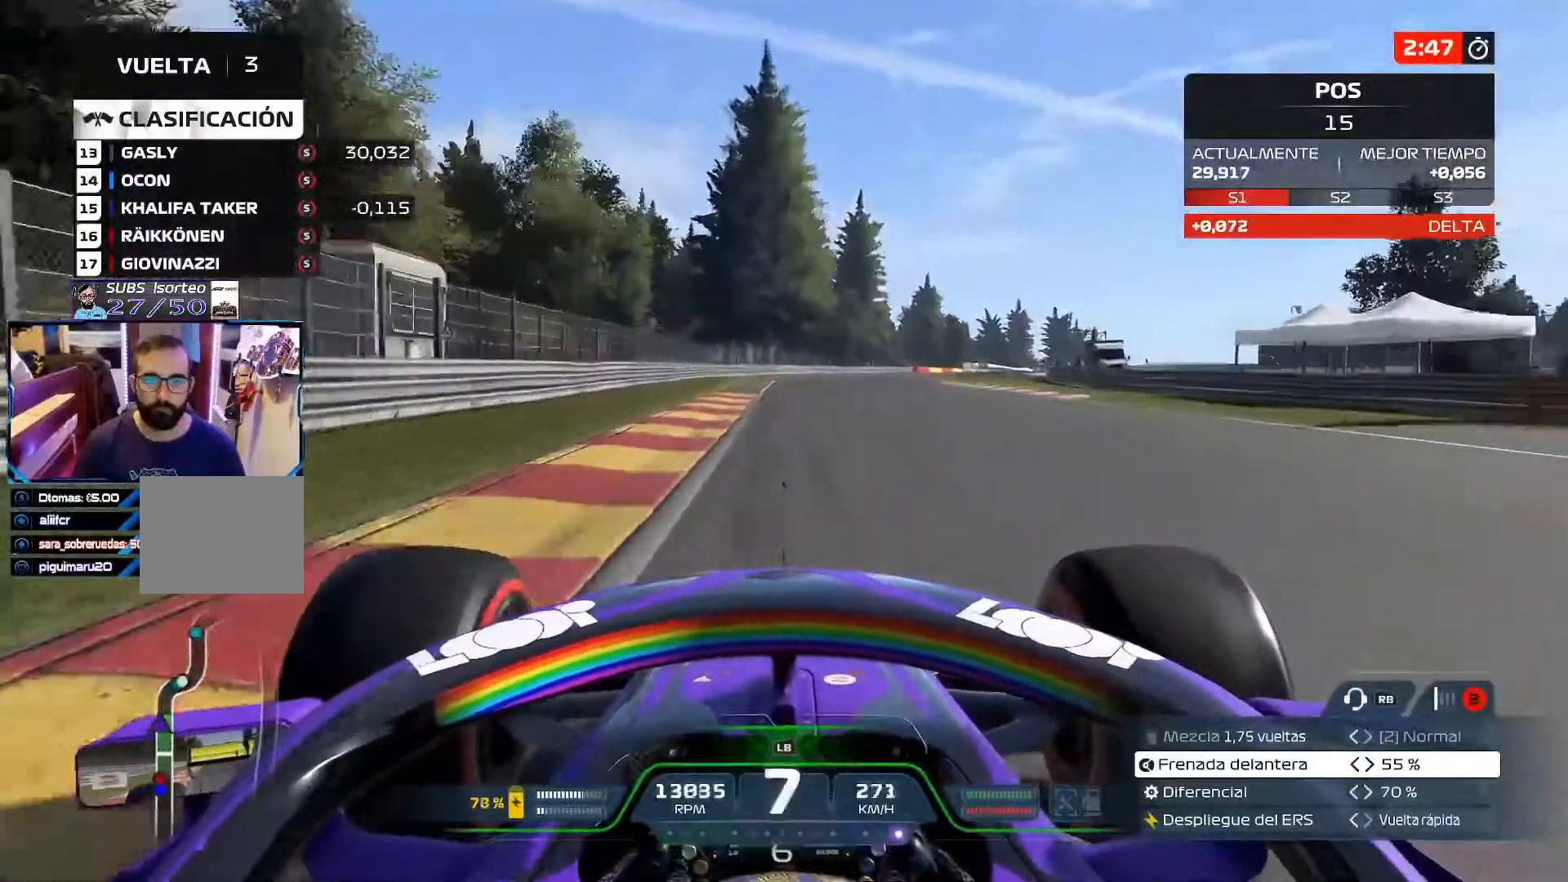
{"buttons": ["L2"], "left_stick": "right", "right_stick": "center", "events": [[16, "X", "up"], [116, "X", "down"], [200, "X", "up"], [283, "left_stick", "right"], [300, "X", "down"], [450, "X", "up"]]}
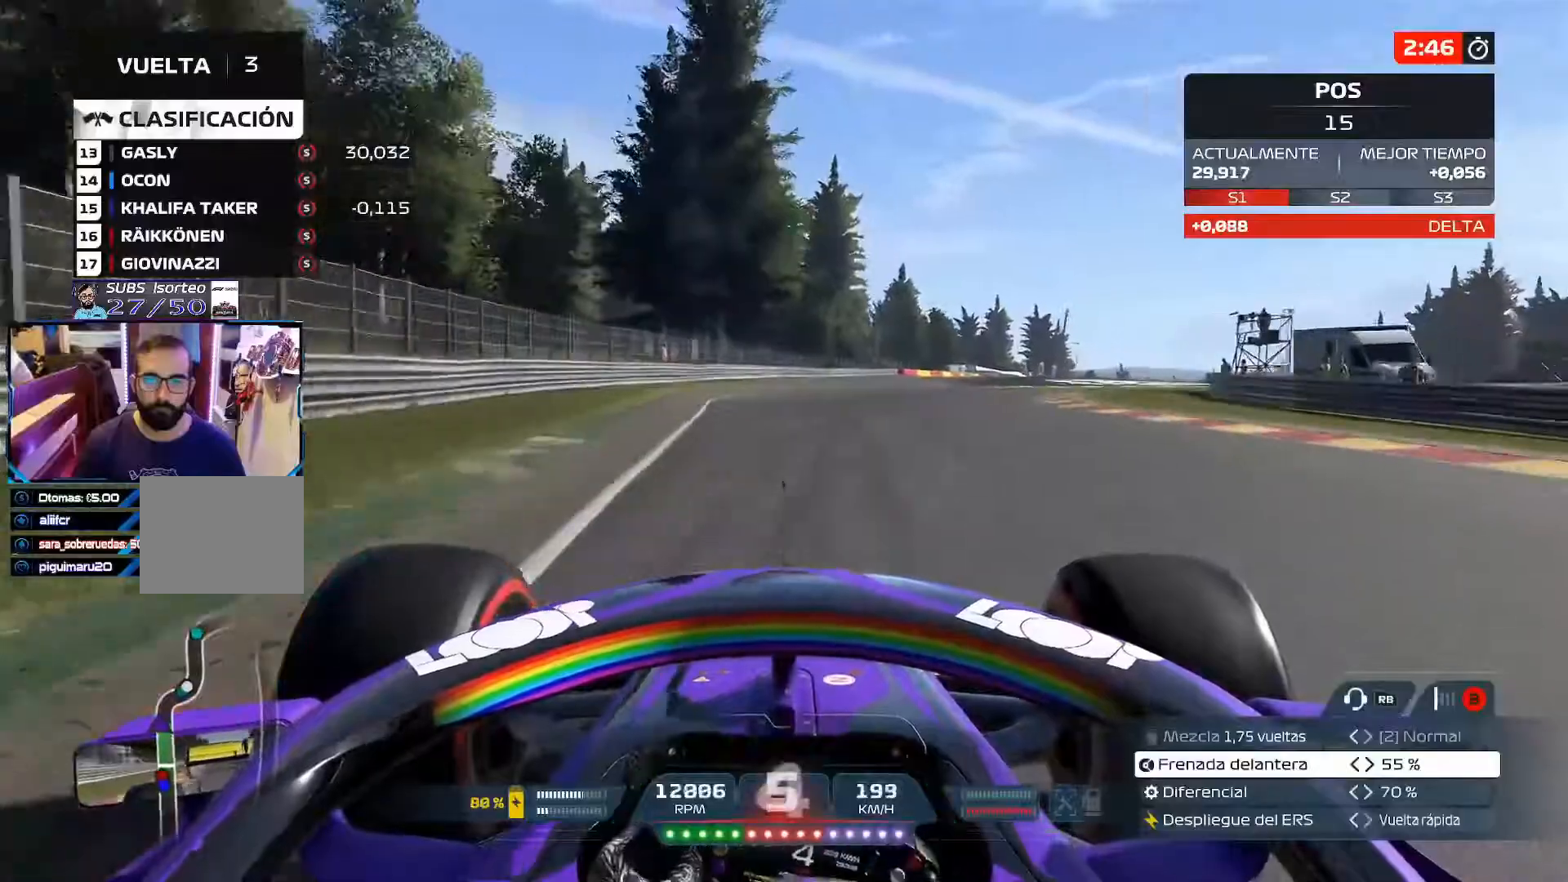
{"buttons": [], "left_stick": "right", "right_stick": "center", "events": [[83, "L2", "up"]]}
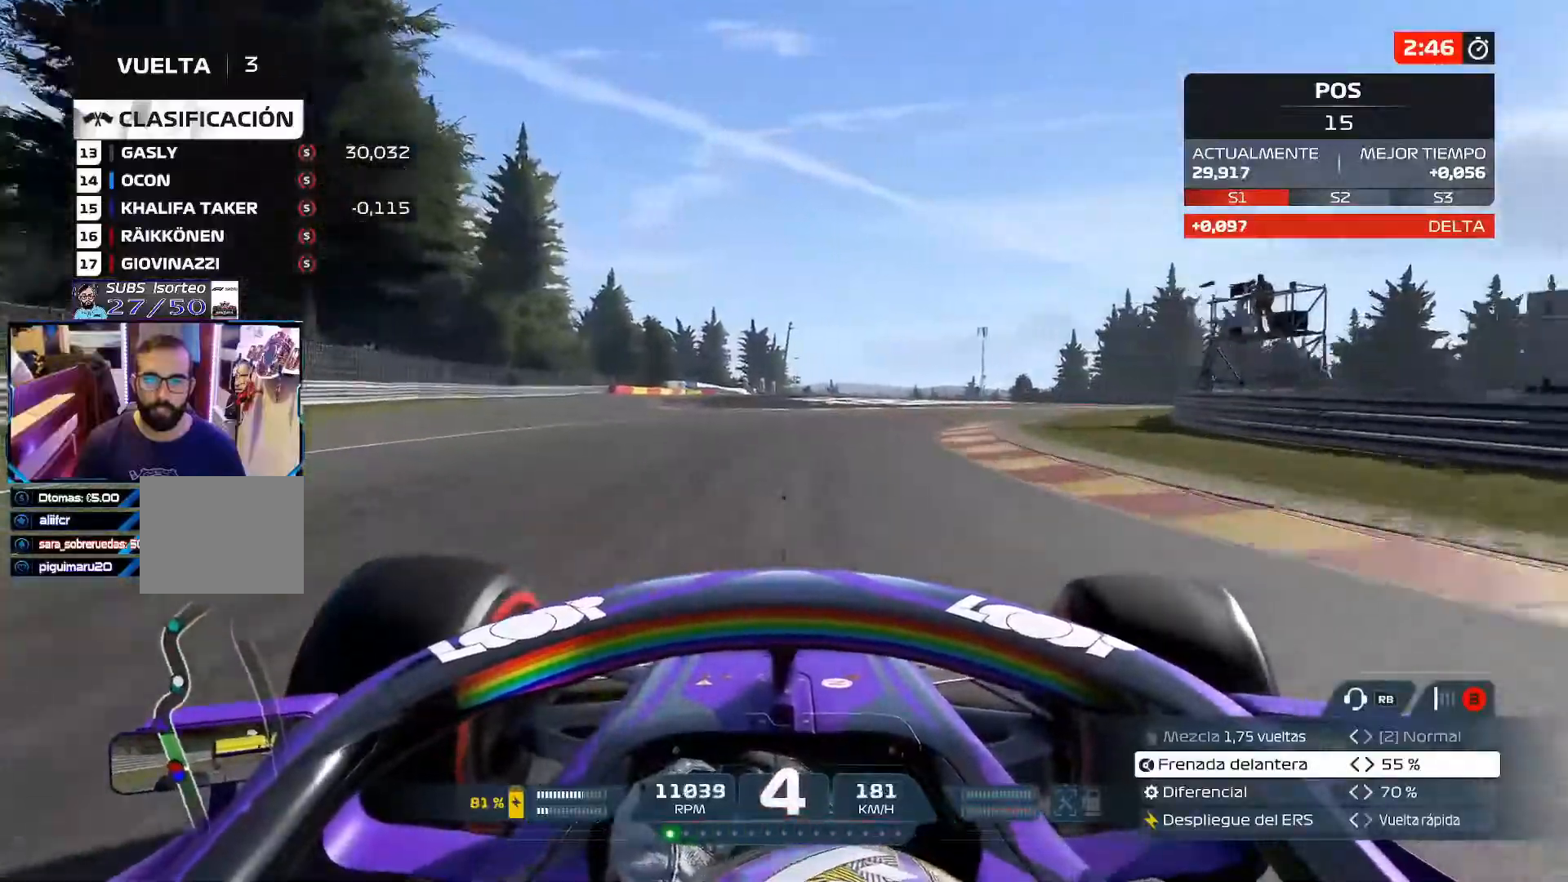
{"buttons": [], "left_stick": "right", "right_stick": "center", "events": []}
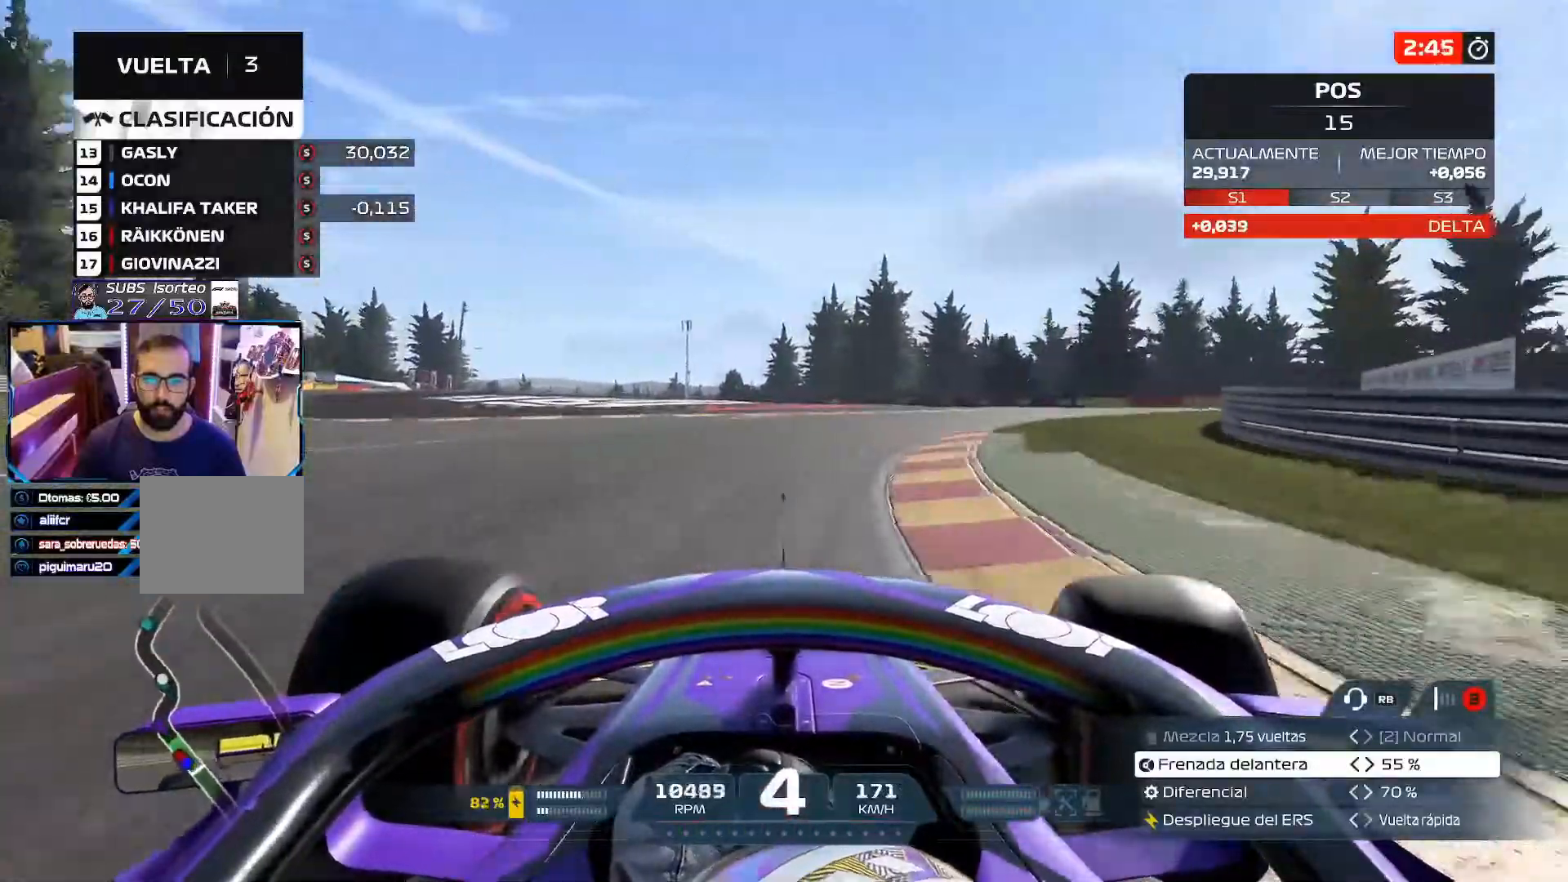
{"buttons": ["R2"], "left_stick": "right", "right_stick": "center", "events": [[234, "R2", "down"]]}
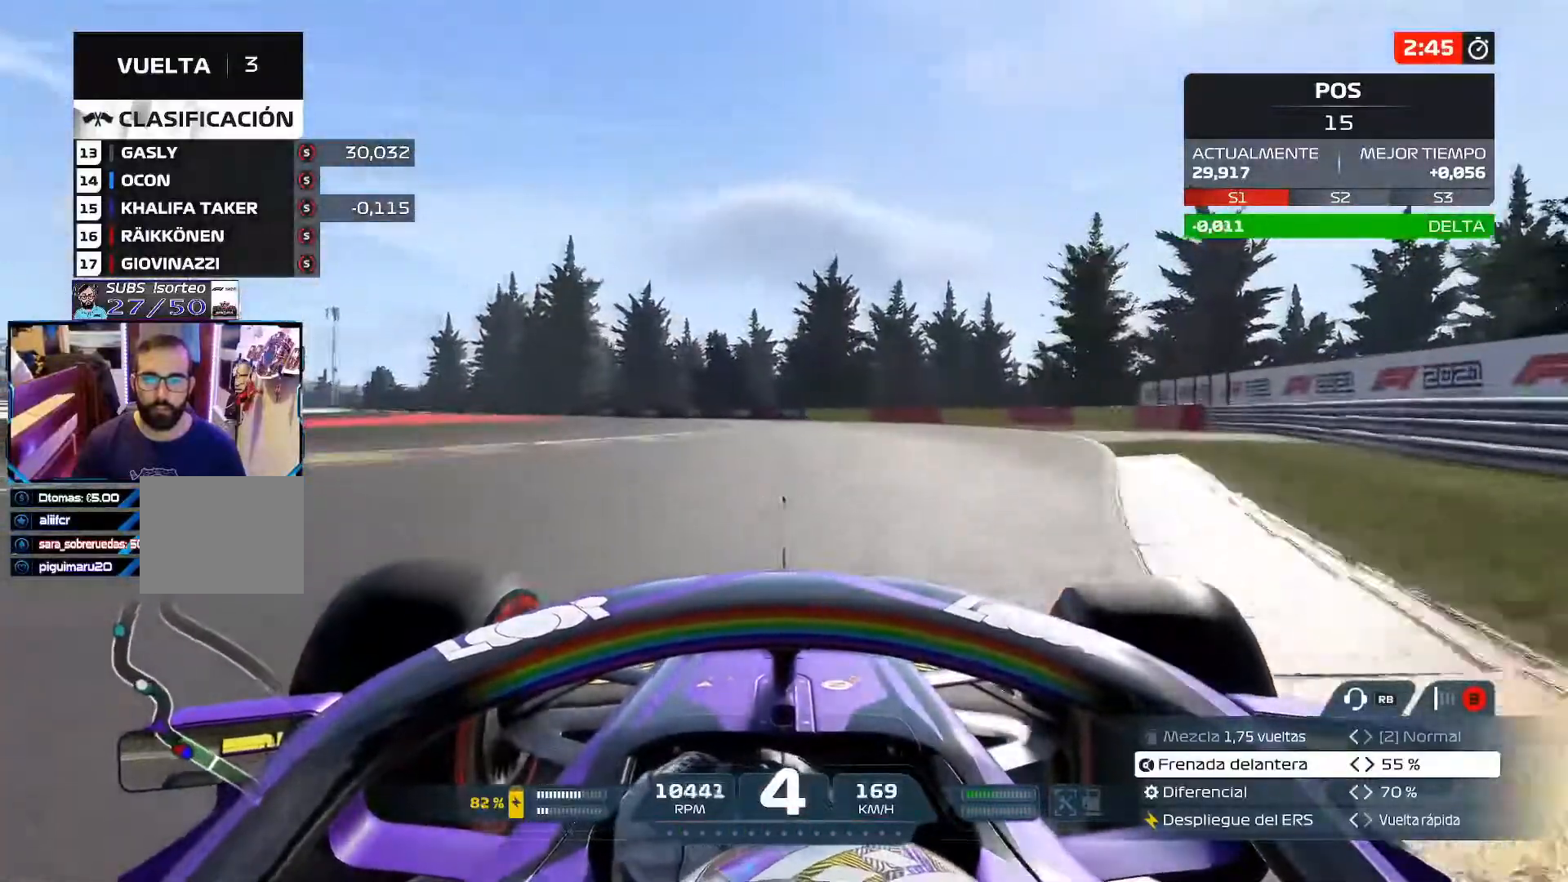
{"buttons": ["A", "R2", "L3"], "left_stick": "up-left", "right_stick": "center", "events": [[133, "left_stick", "up-left"], [200, "L3", "down"], [383, "A", "down"]]}
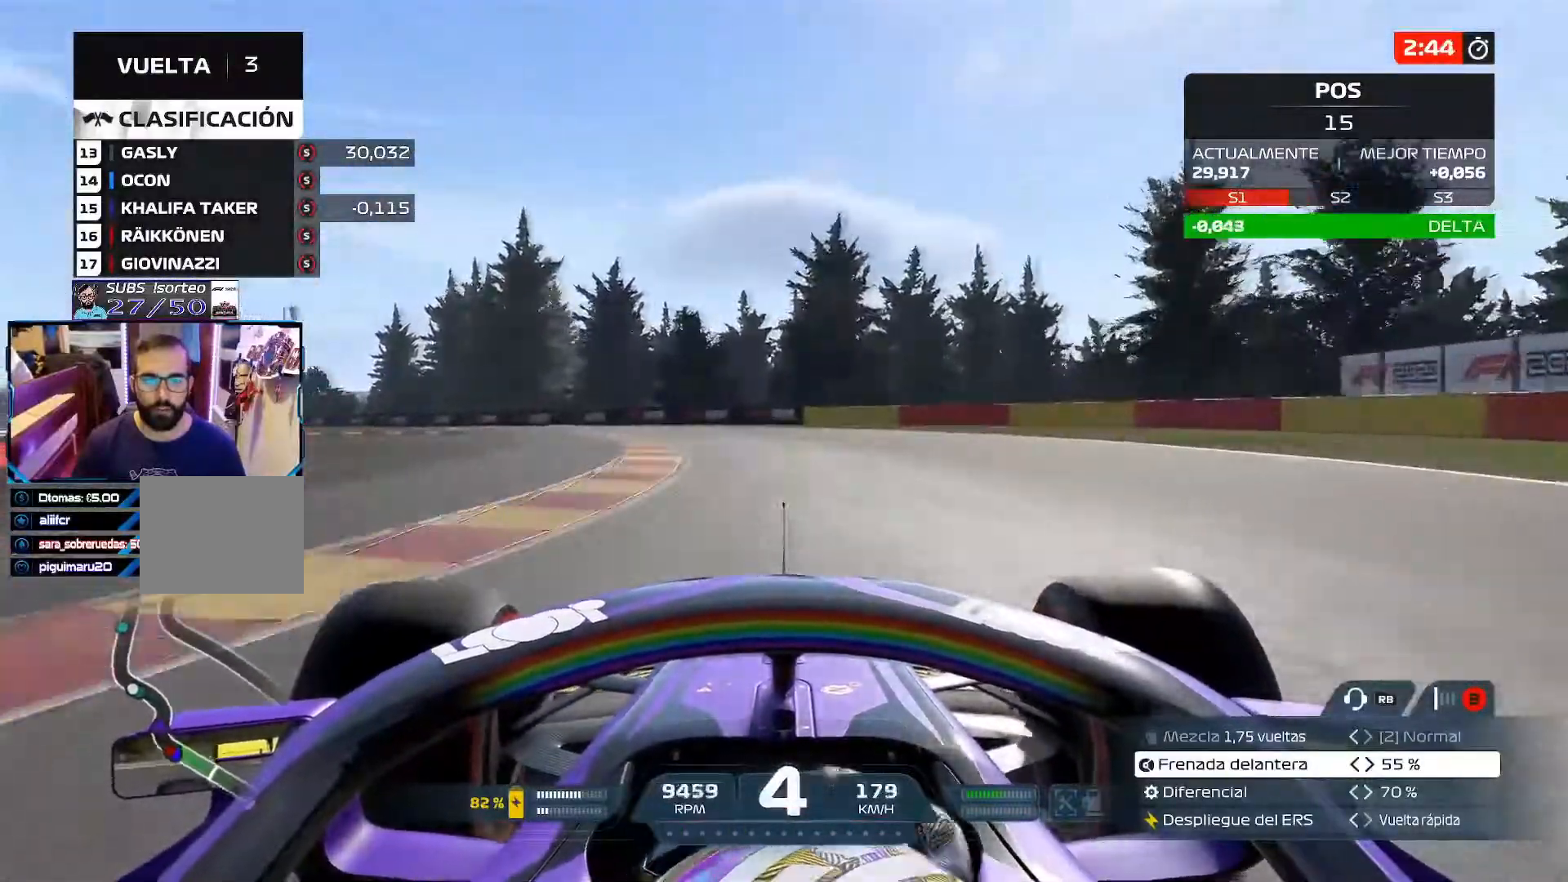
{"buttons": [], "left_stick": "up-left", "right_stick": "center"}
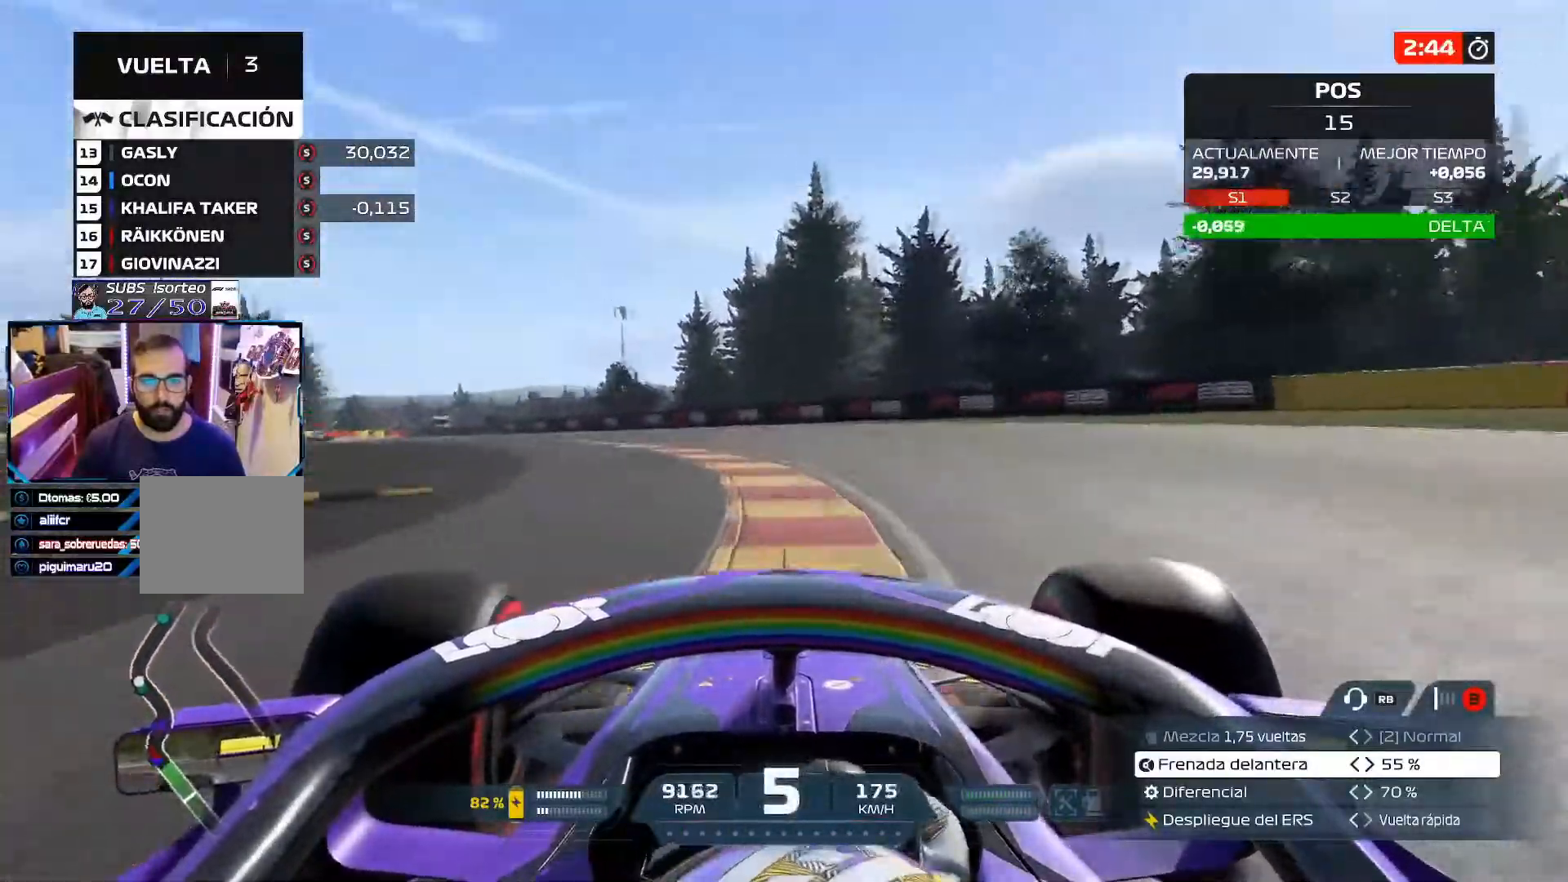
{"buttons": ["R2"], "left_stick": "up-right", "right_stick": "center", "events": [[83, "R2", "down"], [400, "left_stick", "up-right"]]}